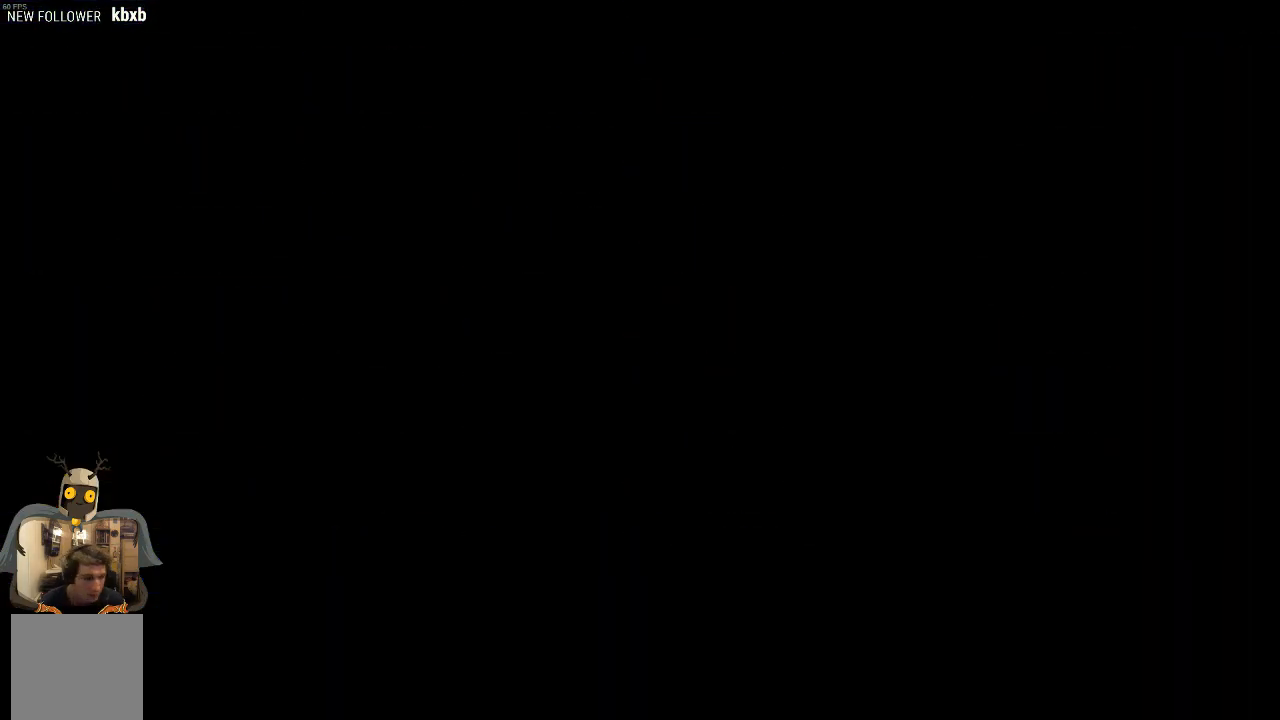
Gameplay with a controller (Xbox layout); each line is a JSON object with the inputs held at the frame after it. "events" lists button and stick changes between this image and that frame as [ms after this image, input, new state], when the widget could be followed in between. Not read: right_stick.
{"buttons": [], "left_stick": "center", "events": []}
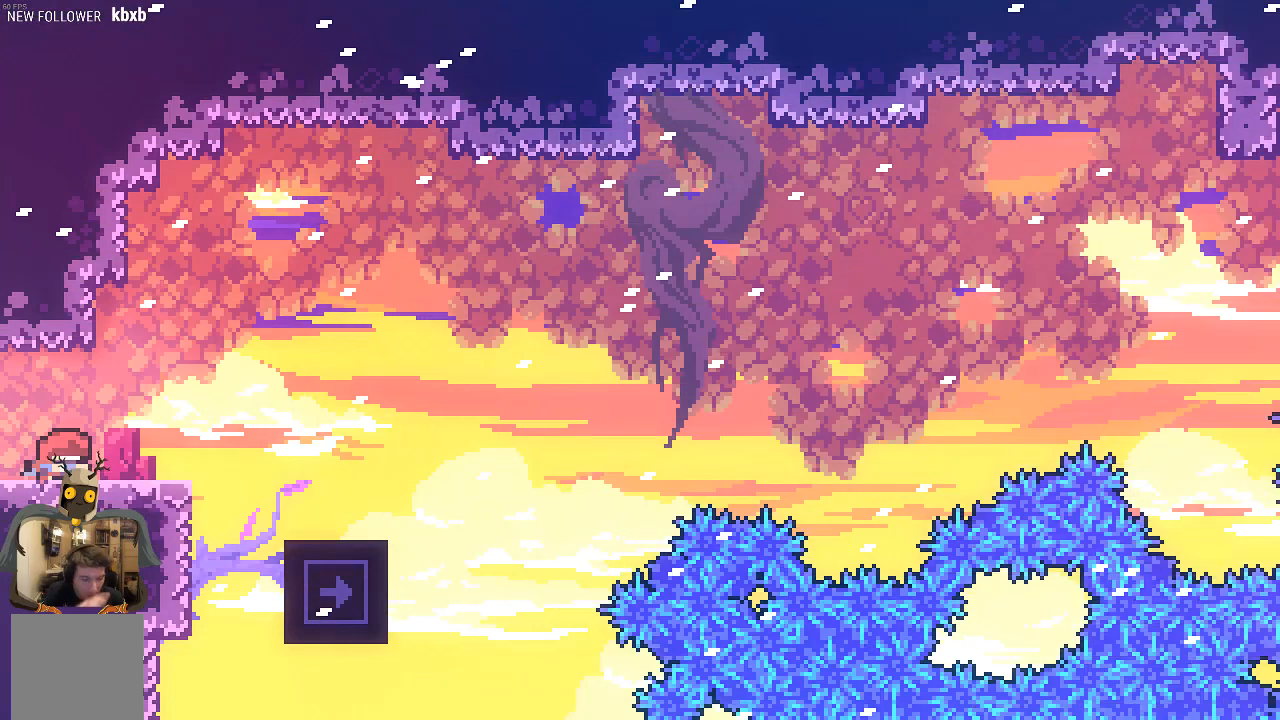
{"buttons": ["A"], "left_stick": "right", "events": [[168, "left_stick", "right"], [503, "A", "down"]]}
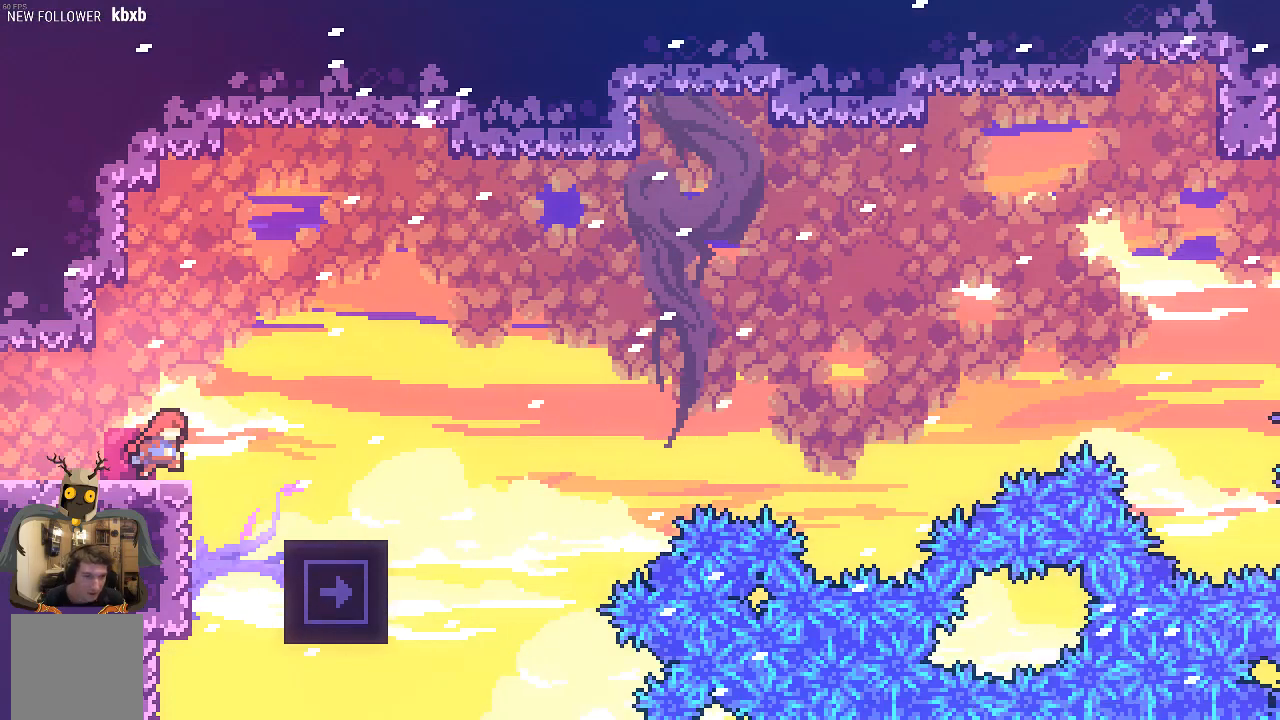
{"buttons": [], "left_stick": "left", "events": [[168, "A", "up"], [336, "left_stick", "center"], [504, "left_stick", "left"]]}
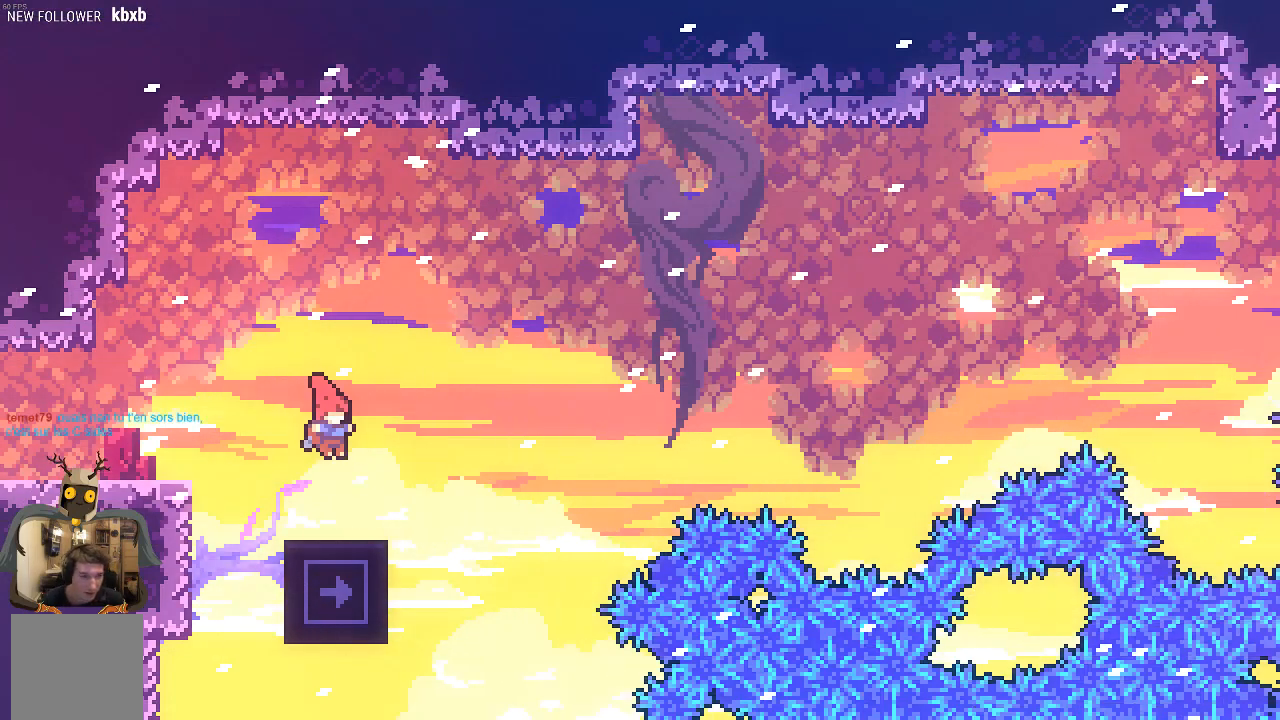
{"buttons": [], "left_stick": "center", "events": [[101, "left_stick", "center"]]}
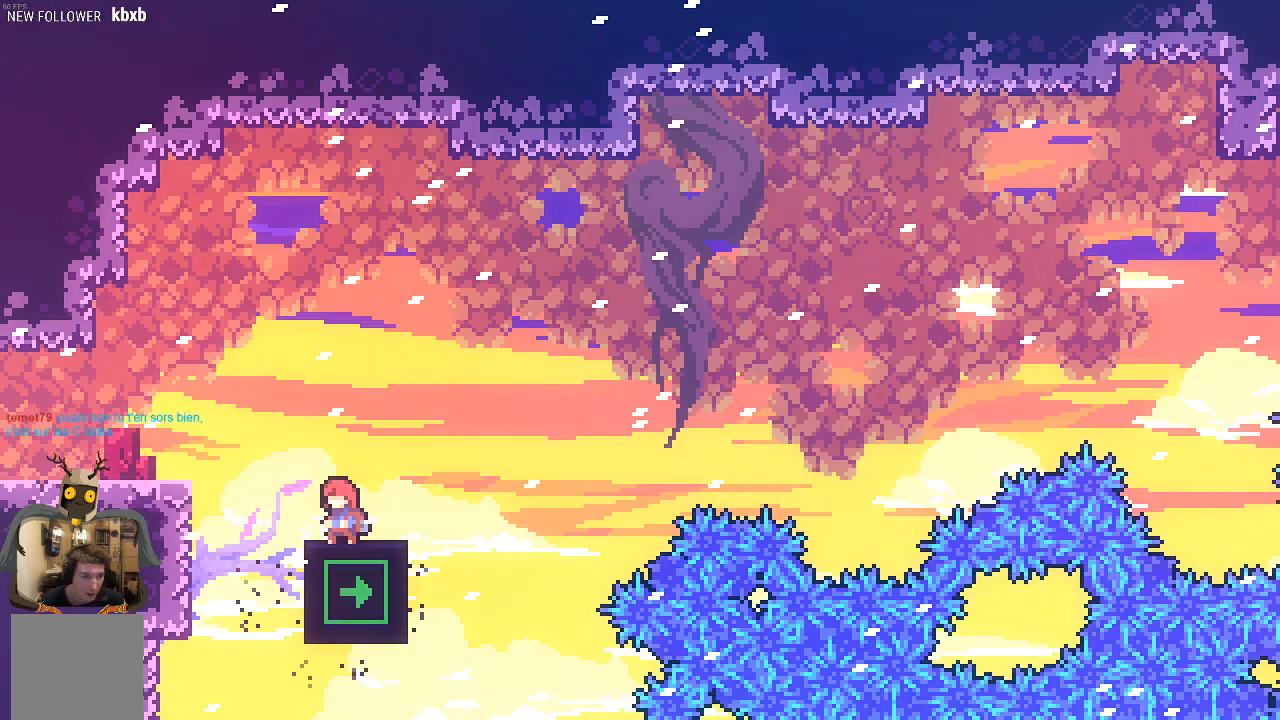
{"buttons": [], "left_stick": "center", "events": []}
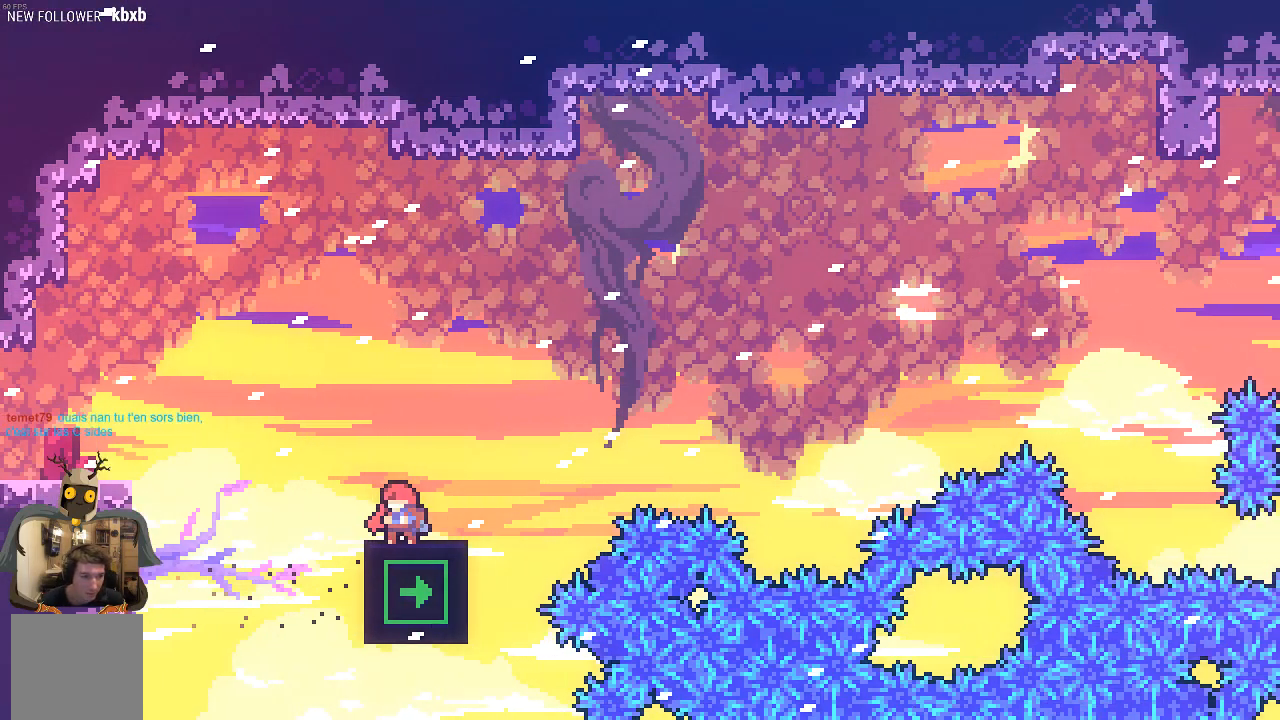
{"buttons": ["A", "R2"], "left_stick": "right", "events": [[370, "A", "down"], [370, "R2", "down"], [471, "left_stick", "right"]]}
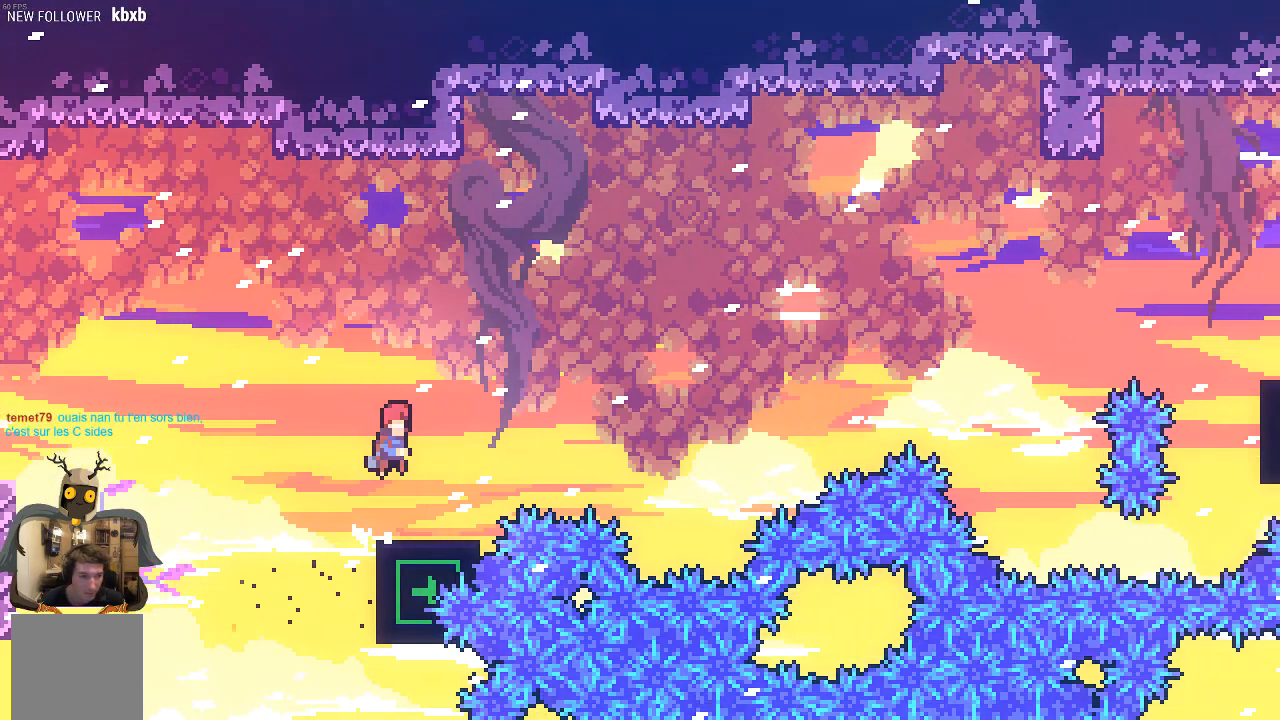
{"buttons": ["X", "R2"], "left_stick": "up-right", "events": [[168, "A", "up"], [168, "left_stick", "up-right"], [269, "X", "down"]]}
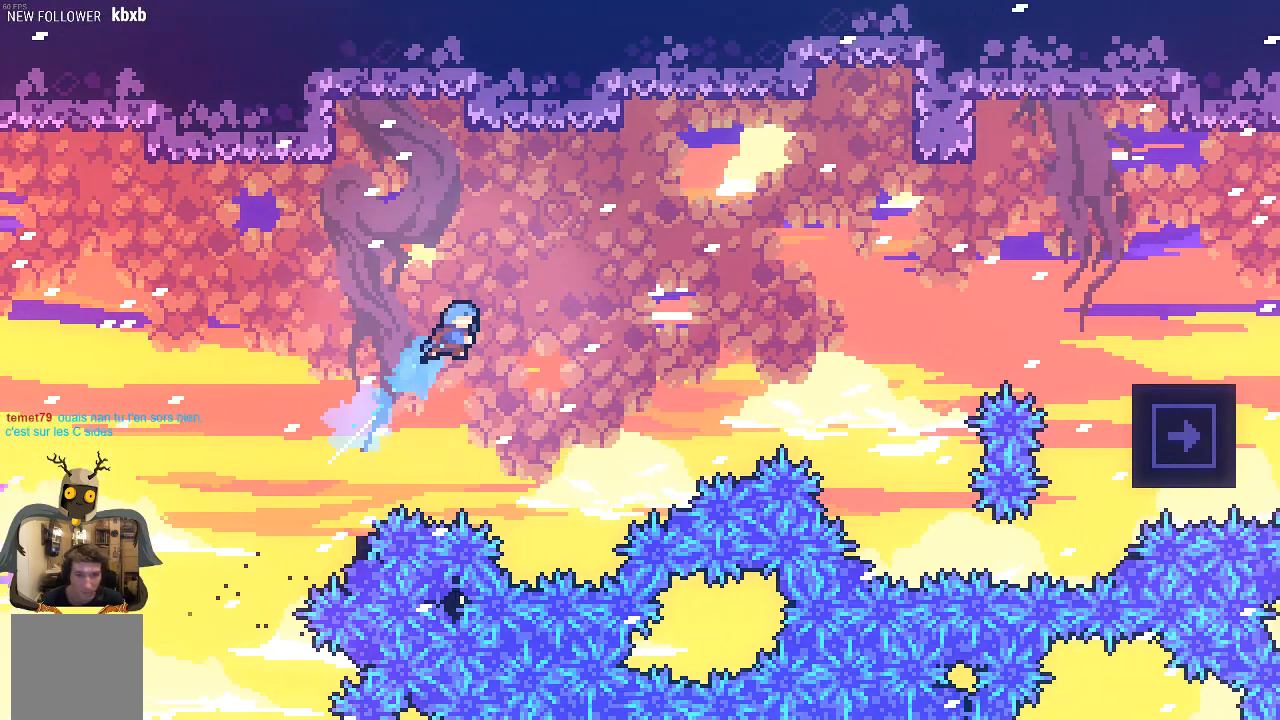
{"buttons": ["R2"], "left_stick": "center", "events": [[235, "X", "up"], [269, "left_stick", "center"]]}
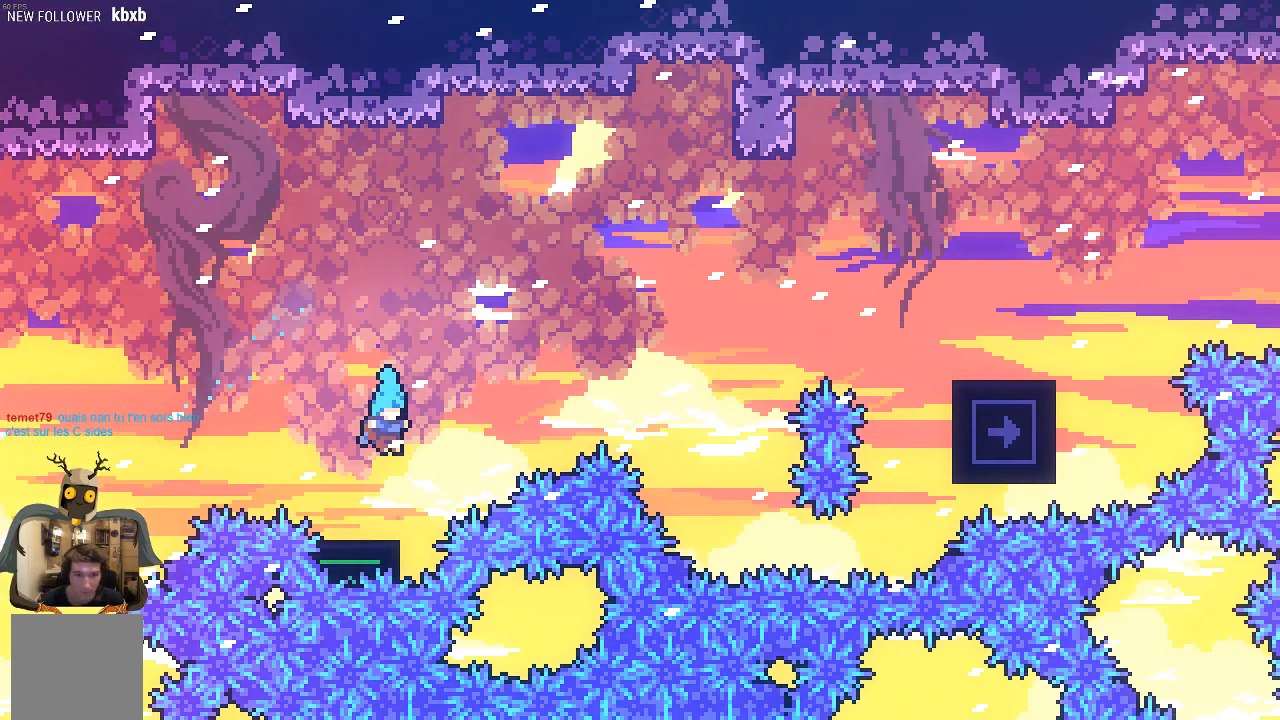
{"buttons": ["R2"], "left_stick": "up-right", "events": [[134, "left_stick", "left"], [235, "A", "down"], [235, "left_stick", "center"], [369, "left_stick", "up-right"], [470, "A", "up"]]}
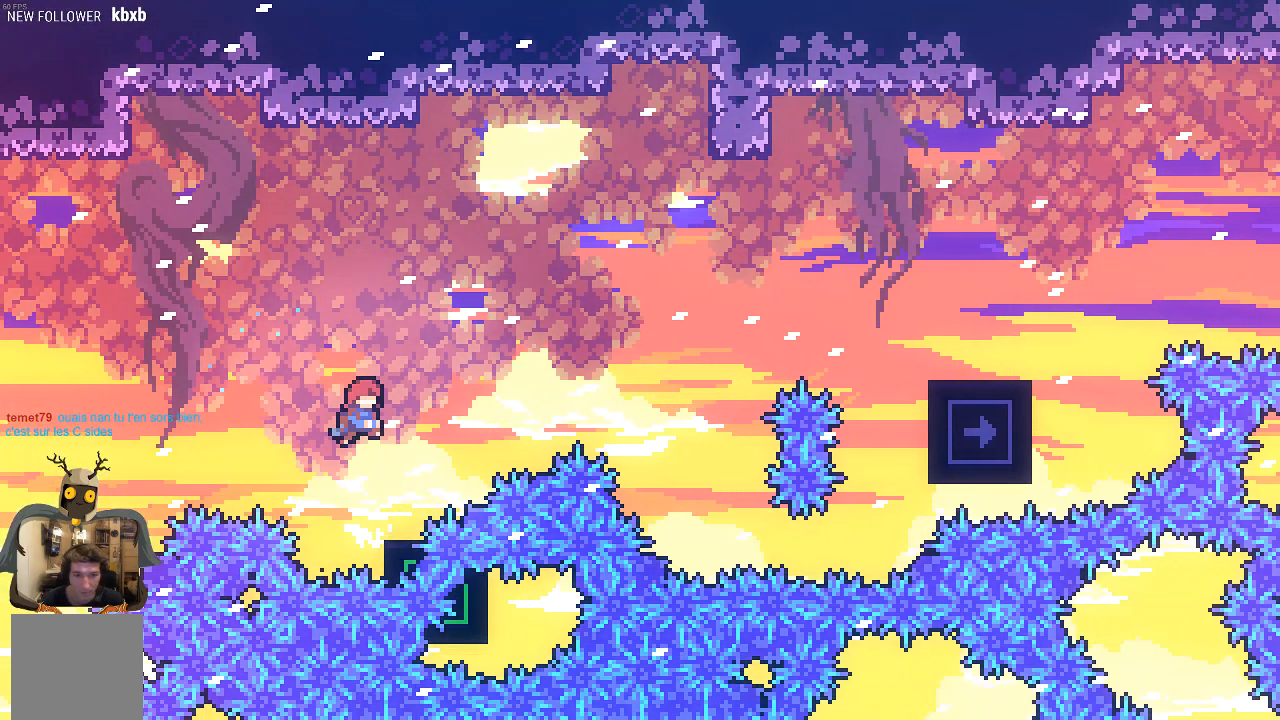
{"buttons": ["X", "R2"], "left_stick": "up-right", "events": [[67, "X", "down"]]}
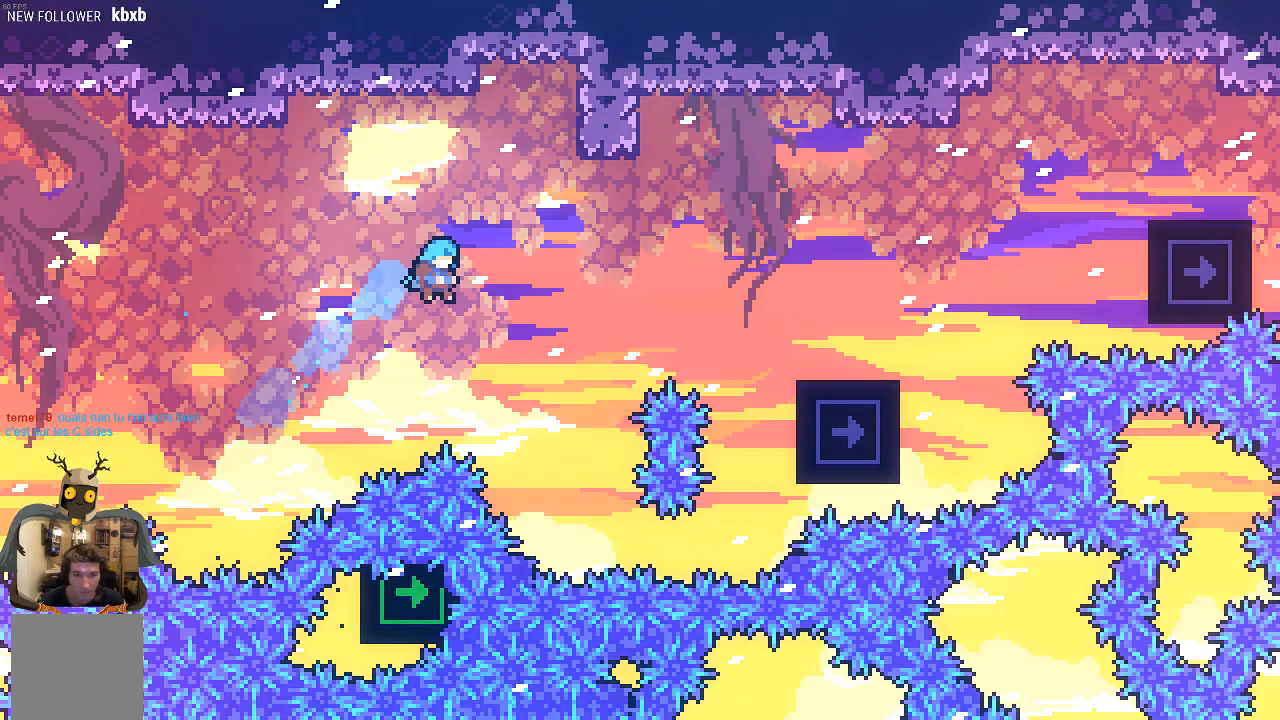
{"buttons": ["R2"], "left_stick": "center", "events": [[101, "X", "up"], [101, "left_stick", "center"], [269, "left_stick", "right"], [403, "left_stick", "center"]]}
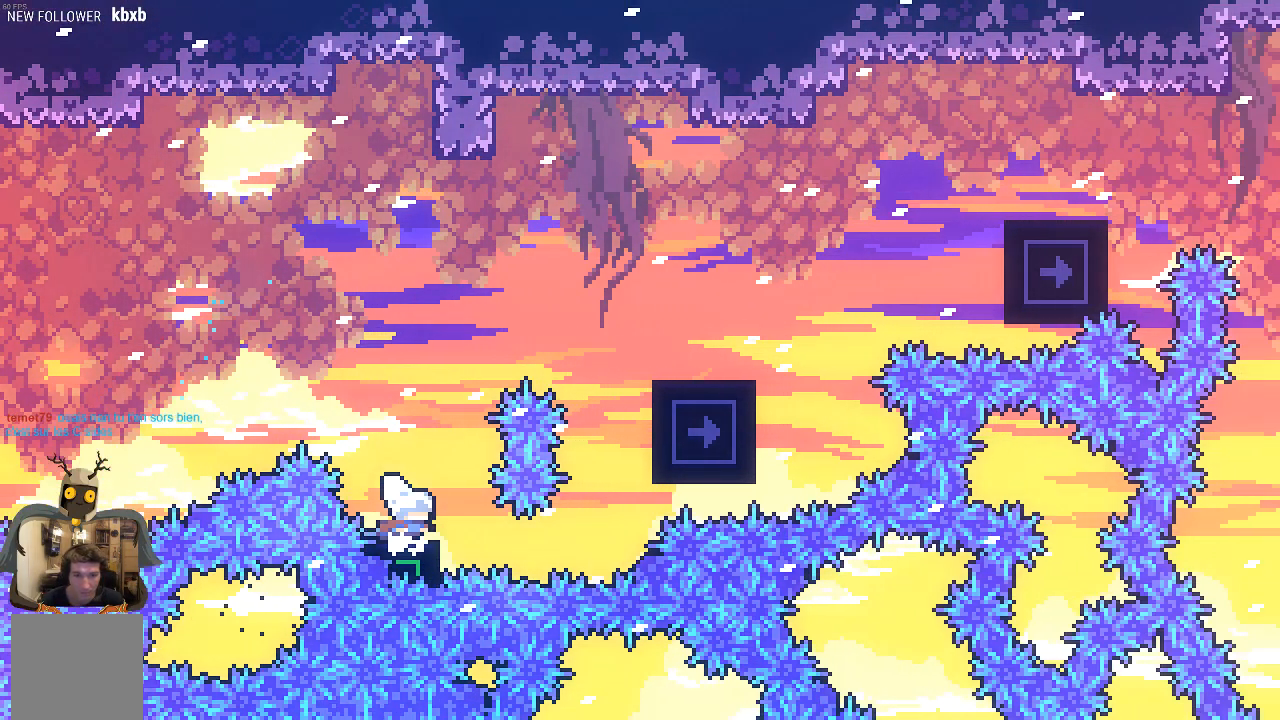
{"buttons": ["X", "R2"], "left_stick": "up-right", "events": [[67, "A", "down"], [134, "left_stick", "left"], [302, "A", "up"], [302, "left_stick", "up-right"], [403, "X", "down"]]}
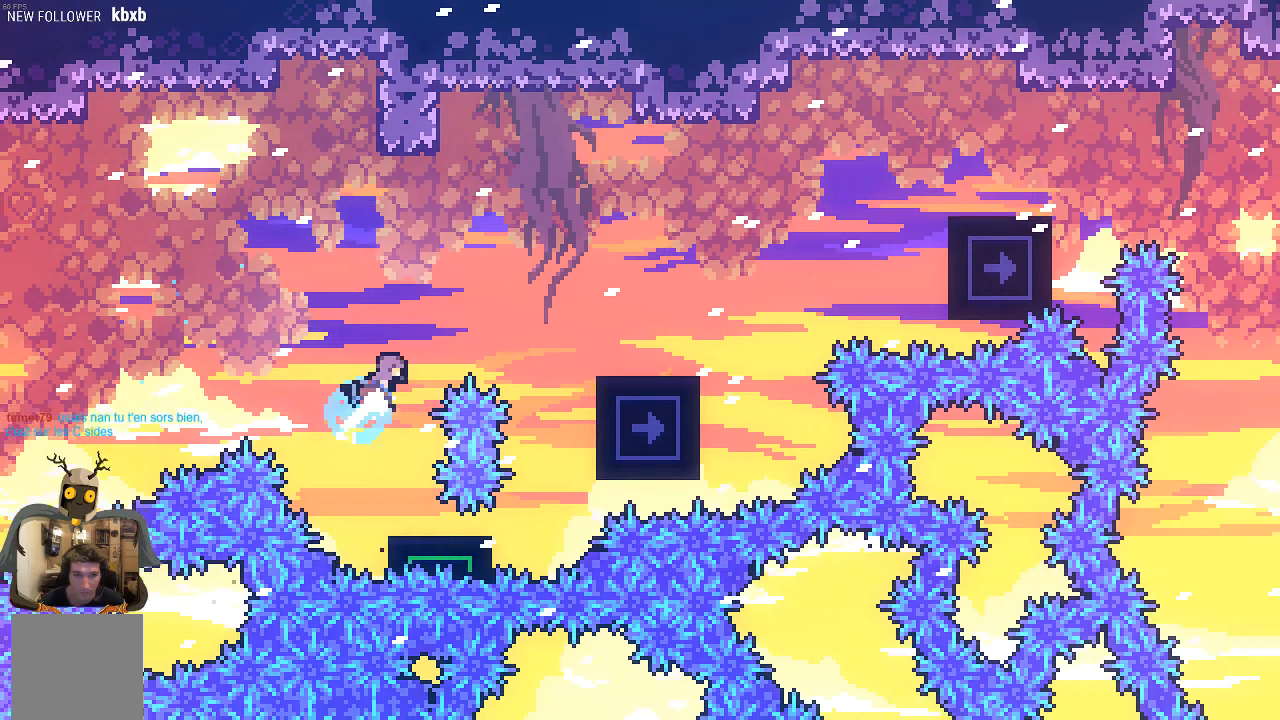
{"buttons": ["R2"], "left_stick": "up-right", "events": [[436, "X", "up"]]}
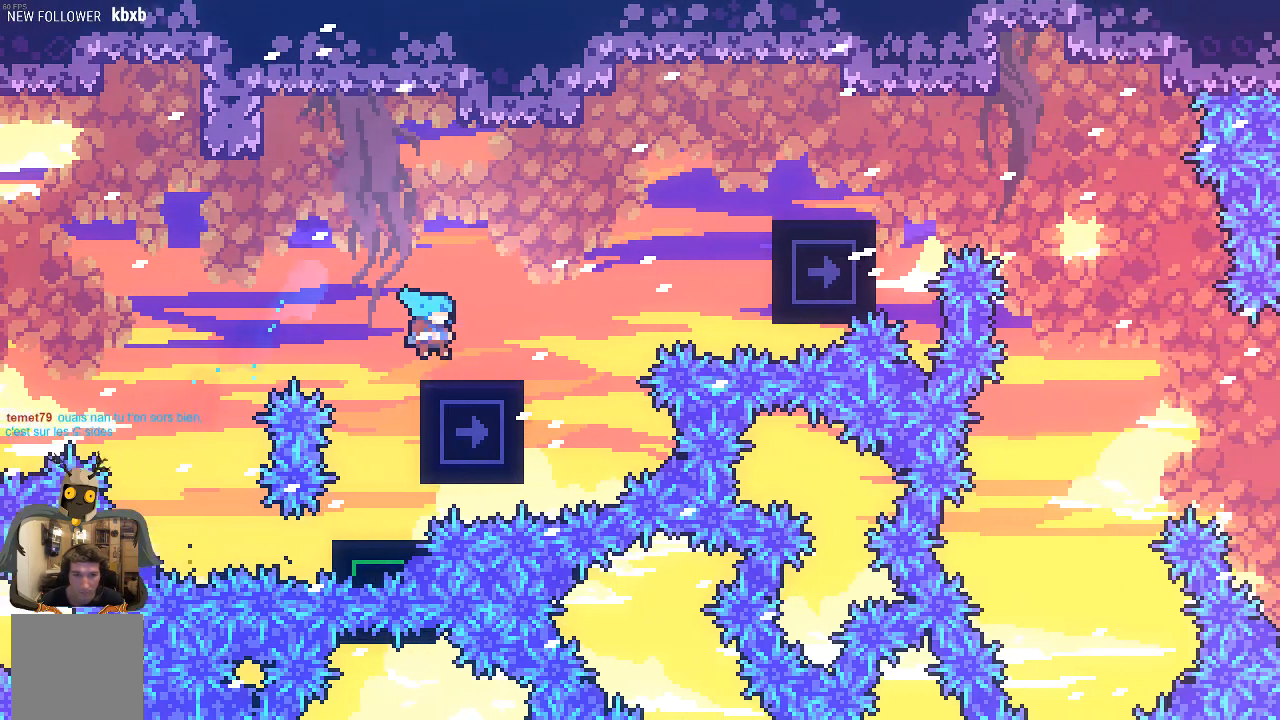
{"buttons": ["A", "R2"], "left_stick": "up-right", "events": [[68, "left_stick", "center"], [269, "A", "down"], [336, "left_stick", "right"], [471, "left_stick", "up-right"]]}
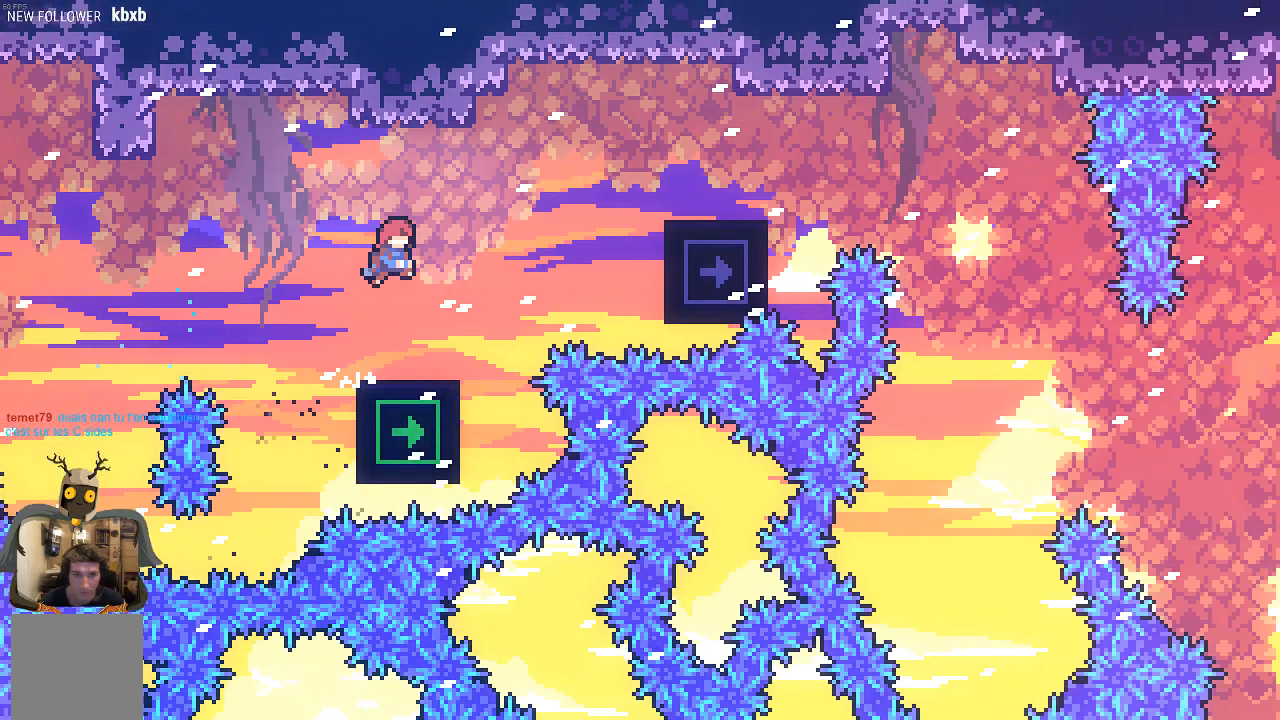
{"buttons": ["X", "R2"], "left_stick": "up-right", "events": [[34, "A", "up"], [134, "X", "down"]]}
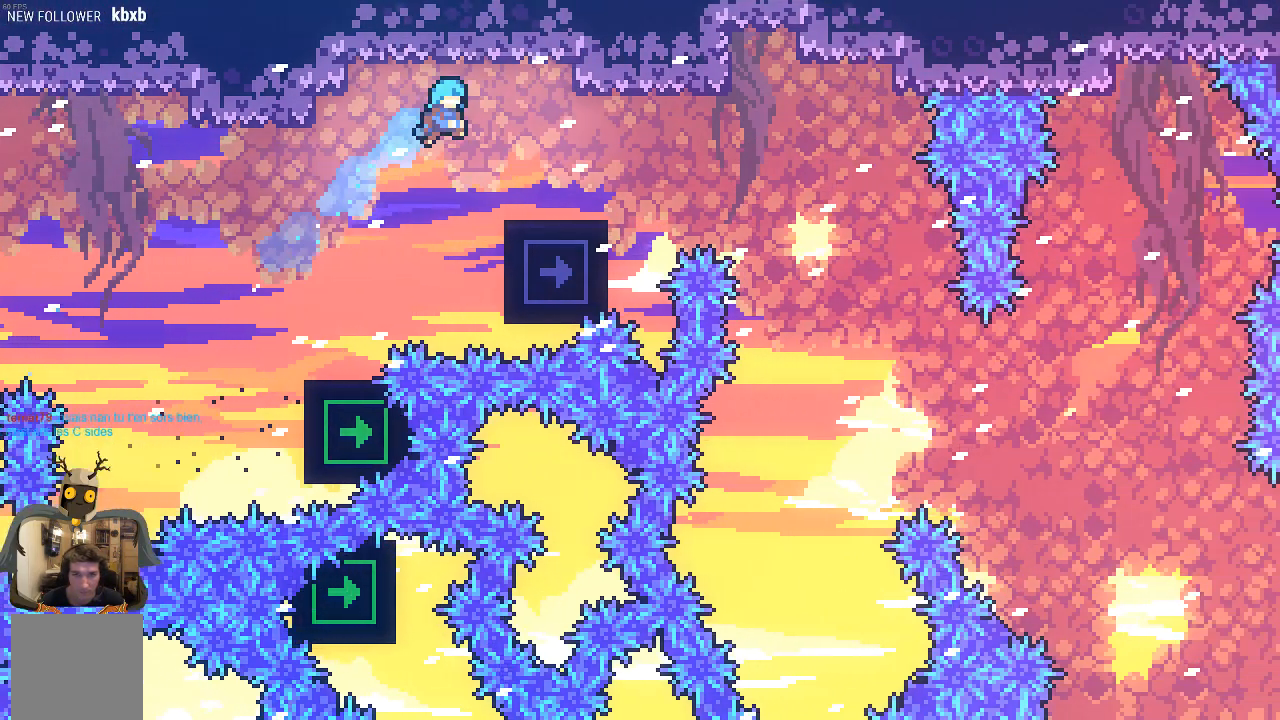
{"buttons": [], "left_stick": "center", "events": [[201, "X", "up"], [235, "left_stick", "center"], [268, "R2", "up"]]}
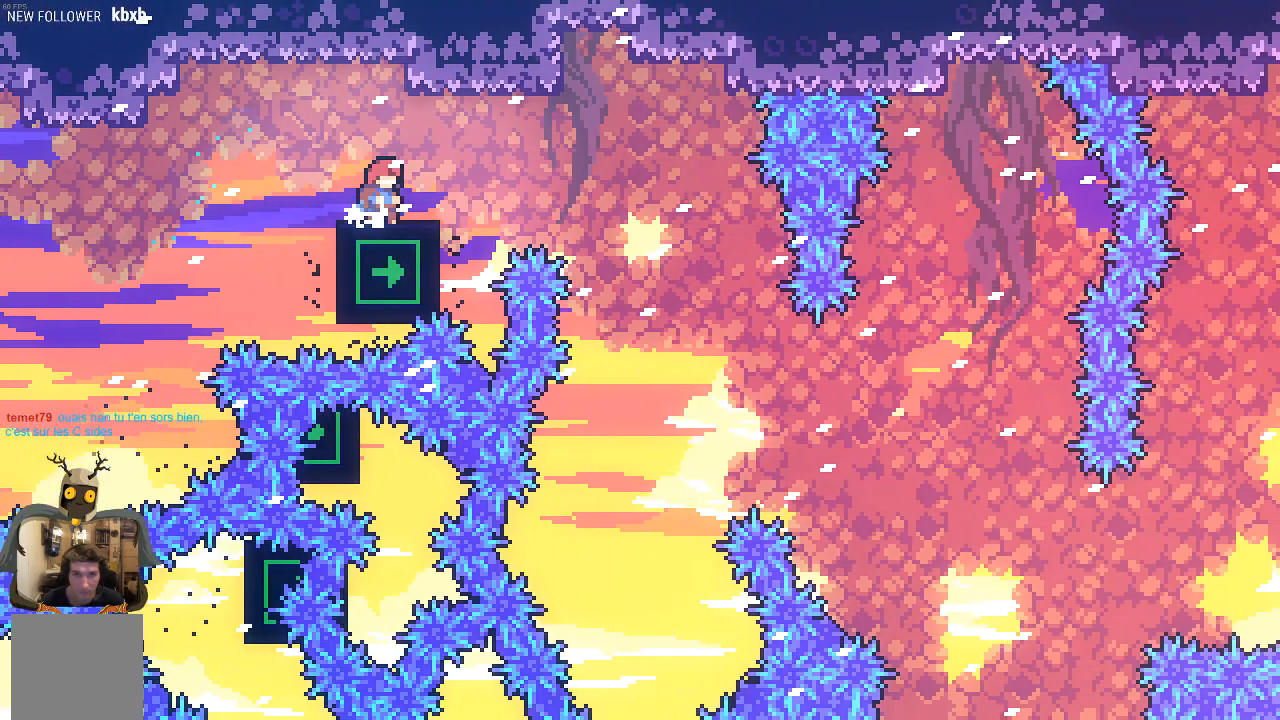
{"buttons": [], "left_stick": "center", "events": []}
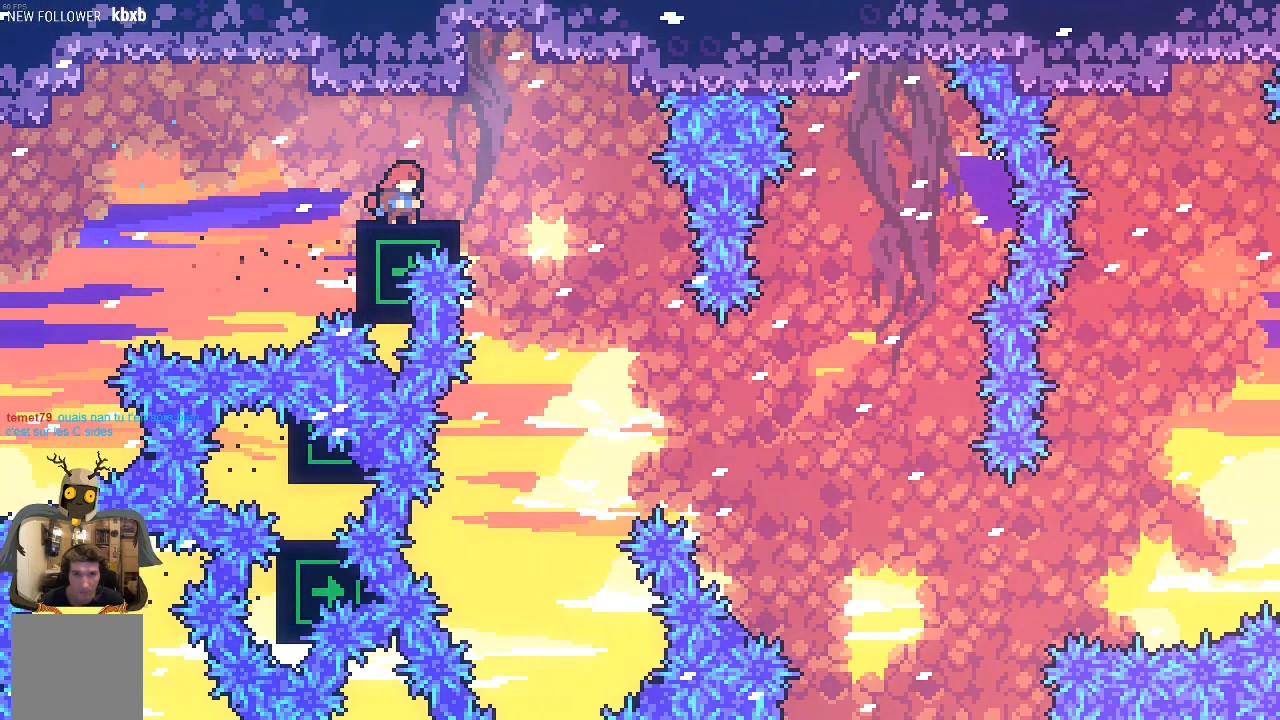
{"buttons": [], "left_stick": "left", "events": [[403, "left_stick", "left"]]}
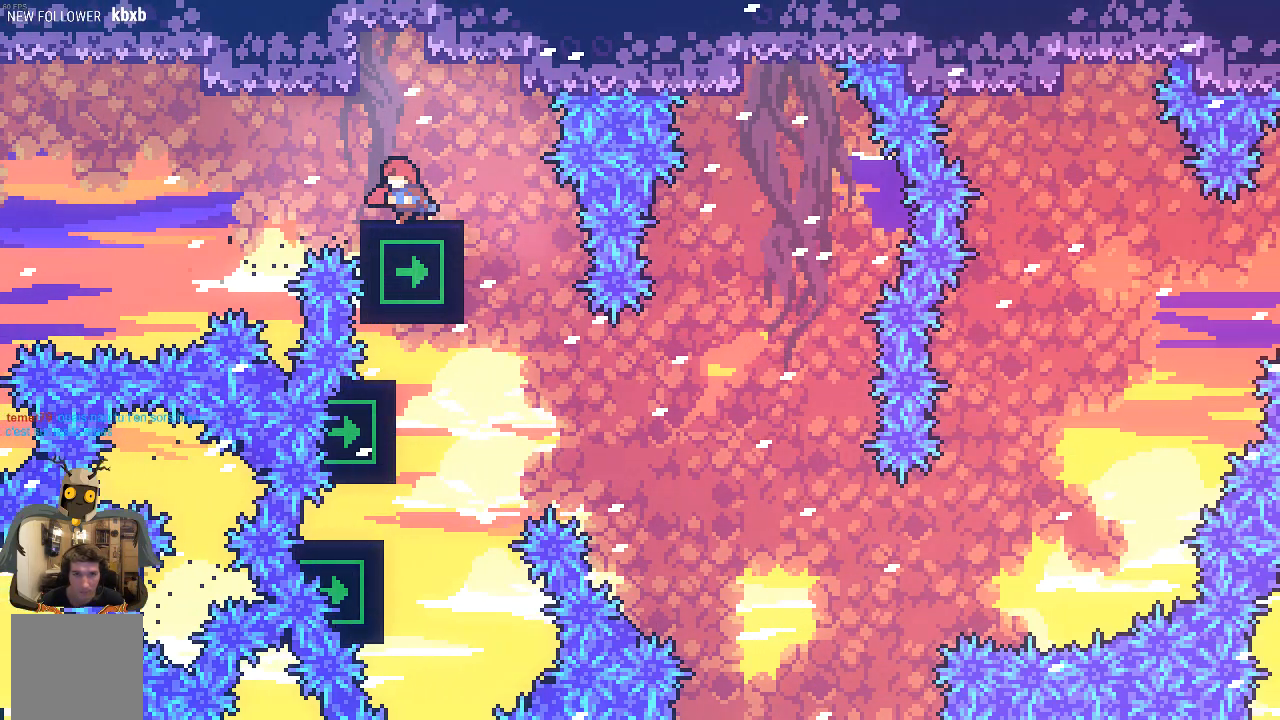
{"buttons": [], "left_stick": "center", "events": [[168, "left_stick", "right"], [437, "left_stick", "center"]]}
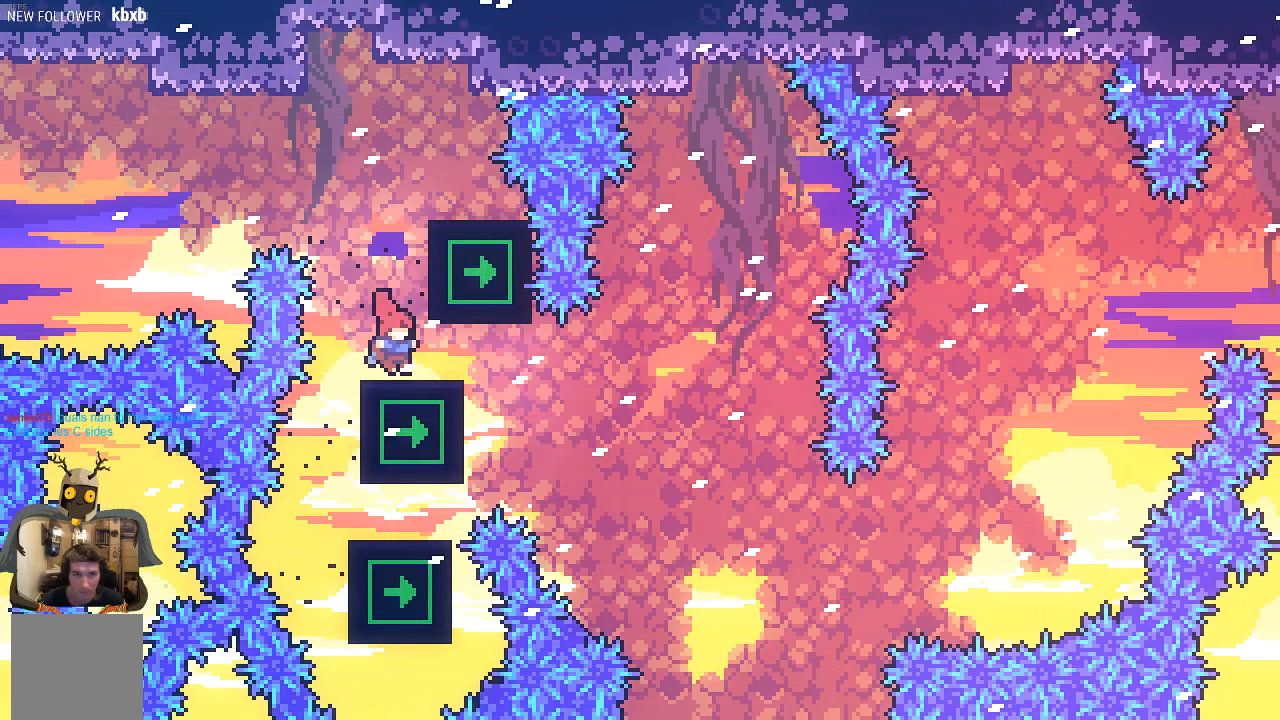
{"buttons": ["R2"], "left_stick": "right", "events": [[168, "left_stick", "left"], [336, "left_stick", "right"], [470, "R2", "down"]]}
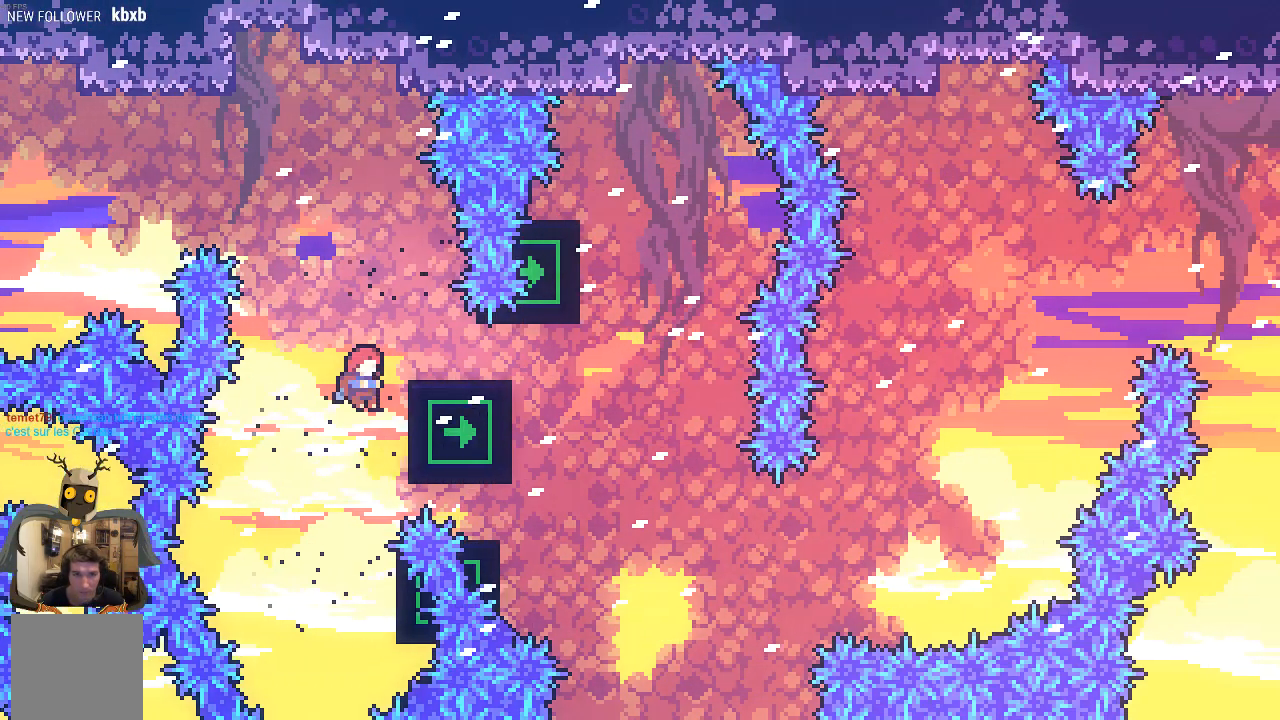
{"buttons": ["R2"], "left_stick": "center", "events": [[33, "X", "down"], [302, "X", "up"], [336, "left_stick", "center"]]}
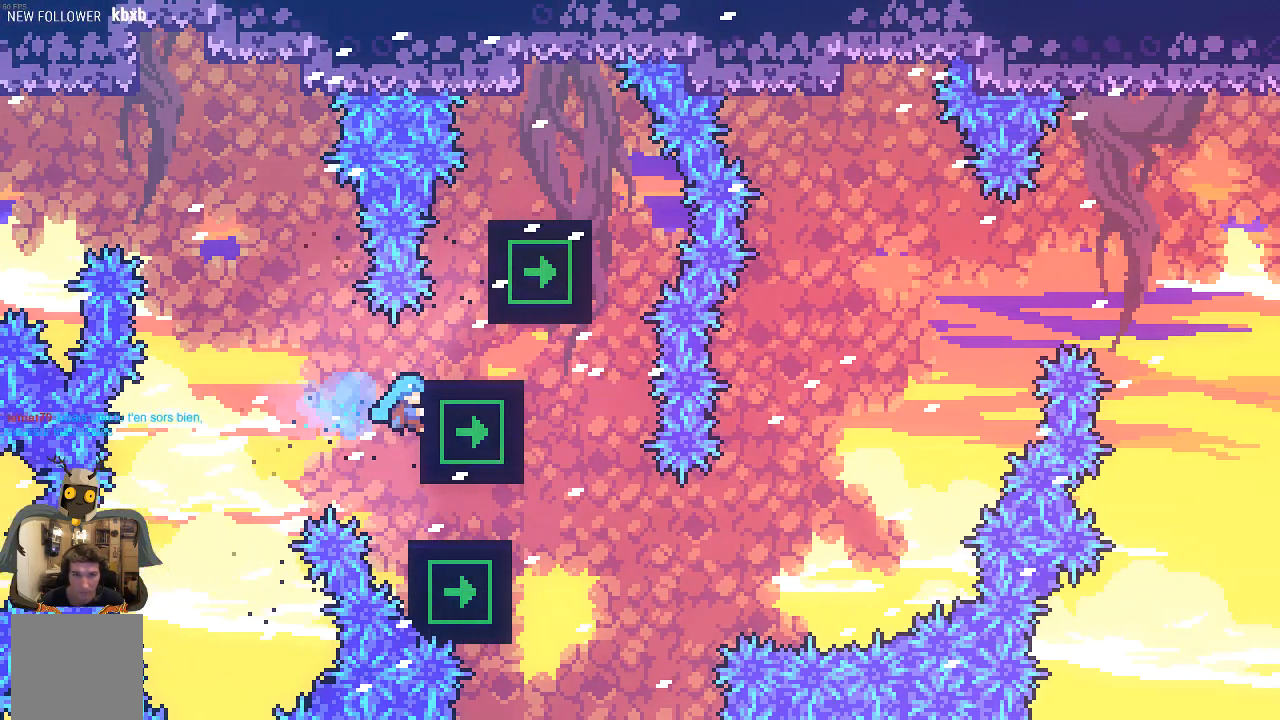
{"buttons": [], "left_stick": "right", "events": [[68, "left_stick", "right"], [303, "left_stick", "down-left"], [336, "R2", "up"], [471, "left_stick", "right"]]}
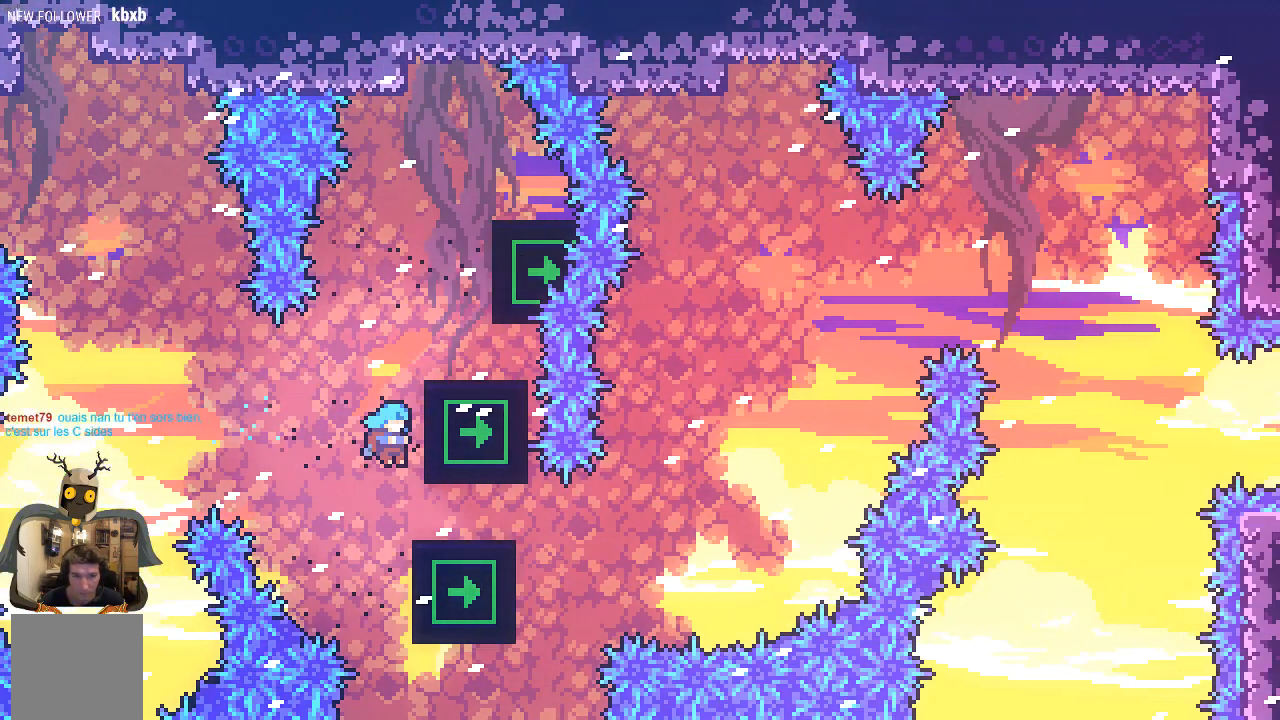
{"buttons": ["R2"], "left_stick": "left", "events": [[101, "R2", "down"], [403, "left_stick", "center"], [504, "left_stick", "left"]]}
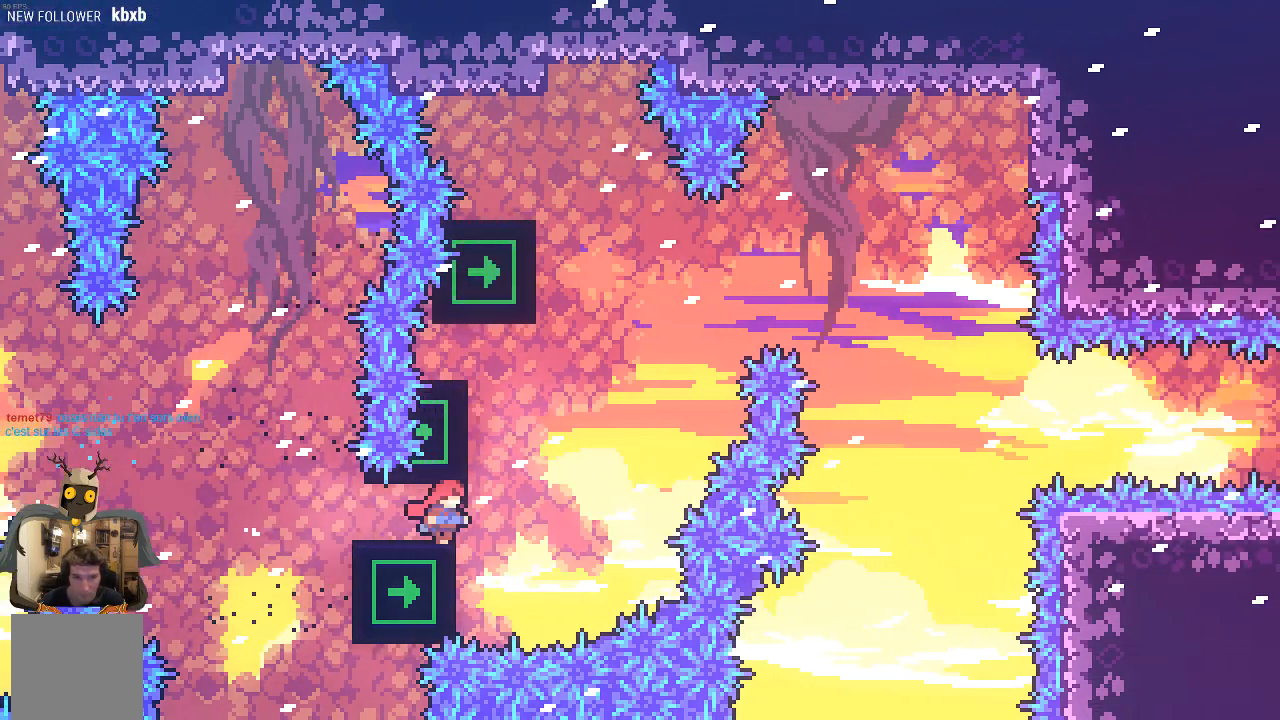
{"buttons": ["R2"], "left_stick": "center", "events": [[168, "left_stick", "center"]]}
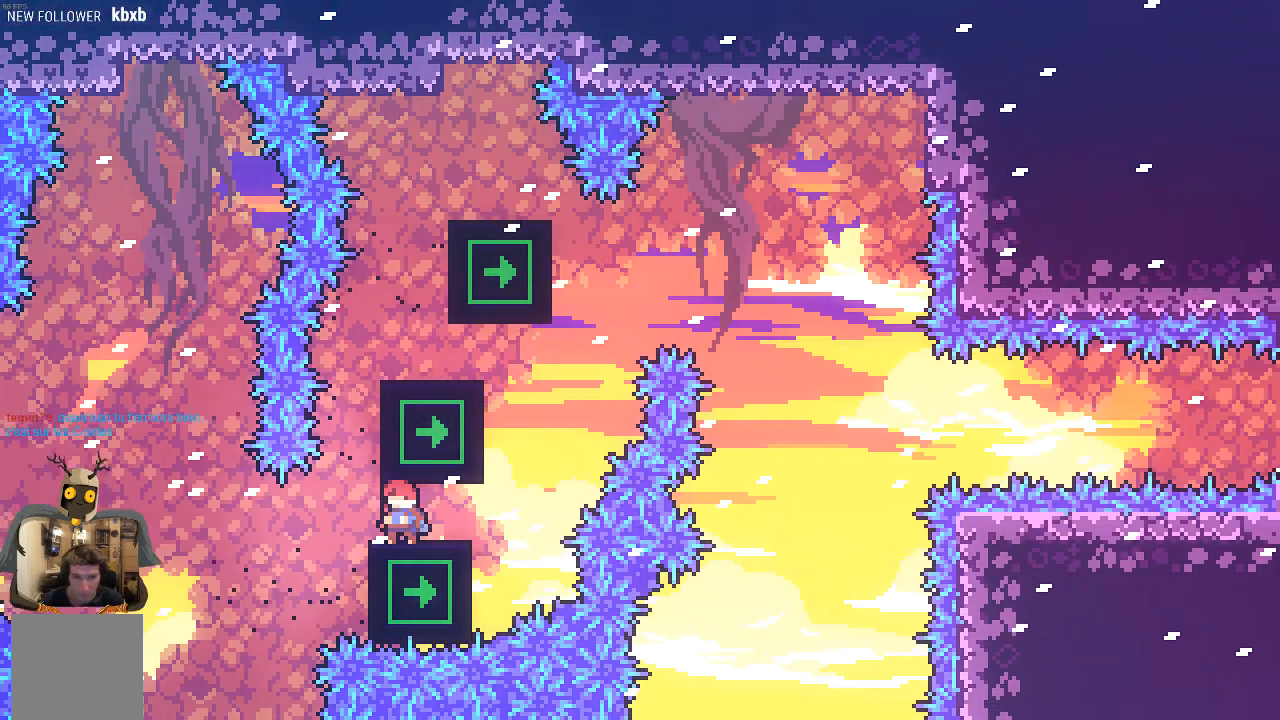
{"buttons": ["X", "R2"], "left_stick": "up-right", "events": [[34, "left_stick", "left"], [135, "A", "down"], [202, "left_stick", "up-right"], [303, "A", "up"], [370, "X", "down"]]}
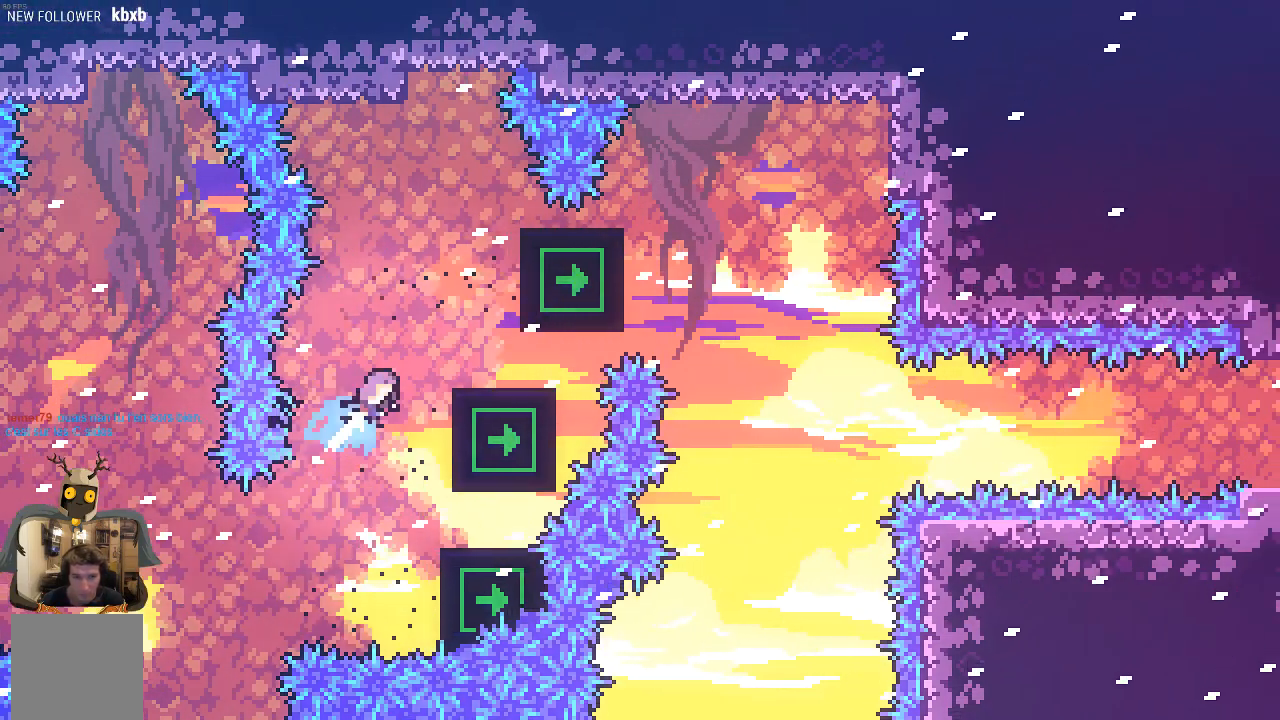
{"buttons": ["A", "R2"], "left_stick": "center", "events": [[67, "X", "up"], [101, "left_stick", "center"], [168, "left_stick", "right"], [202, "R2", "up"], [370, "left_stick", "center"], [470, "A", "down"], [470, "R2", "down"]]}
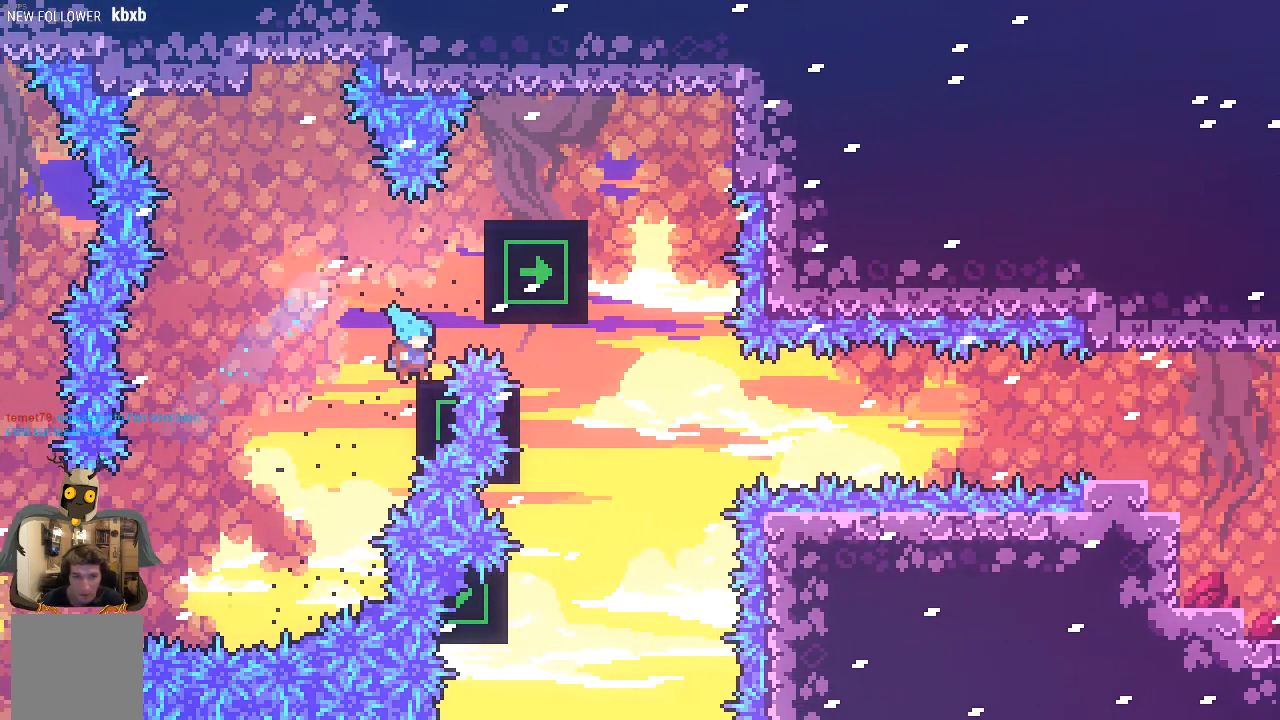
{"buttons": ["R2"], "left_stick": "center", "events": [[67, "left_stick", "right"], [403, "A", "up"], [470, "left_stick", "center"]]}
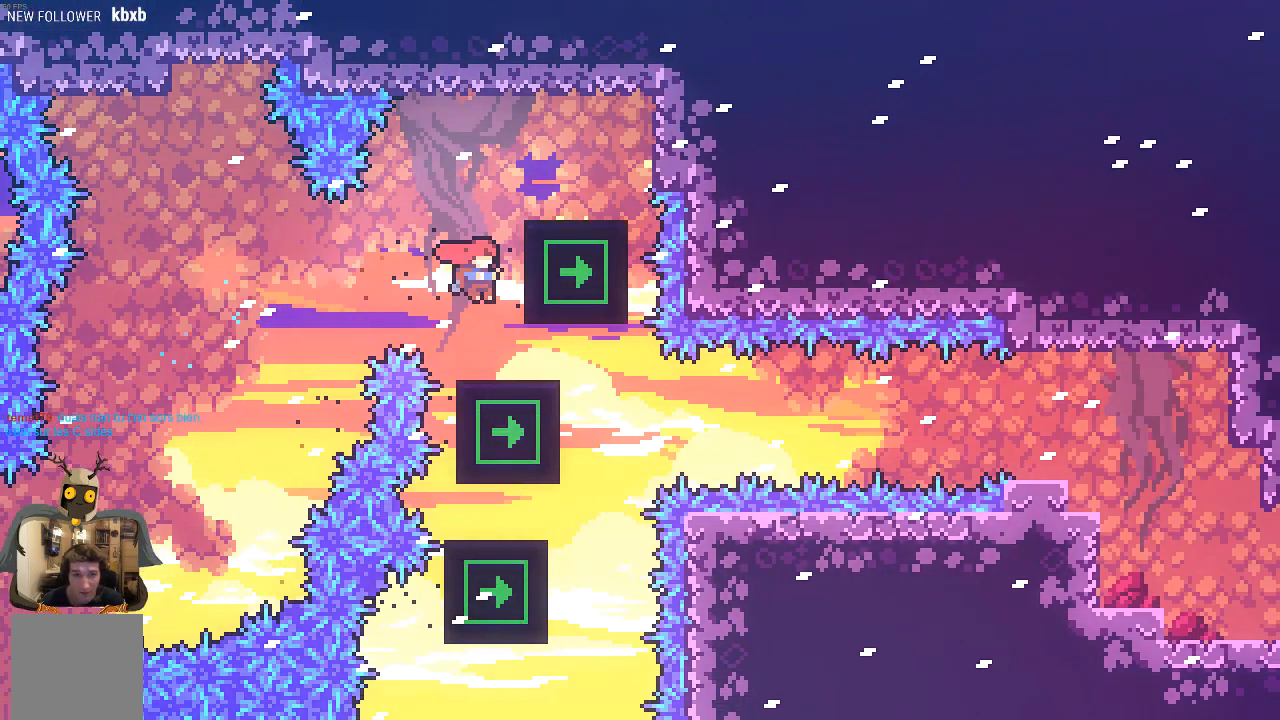
{"buttons": ["L3"], "left_stick": "down", "events": [[67, "left_stick", "right"], [168, "R2", "up"], [201, "left_stick", "center"], [369, "left_stick", "down"], [403, "L3", "down"]]}
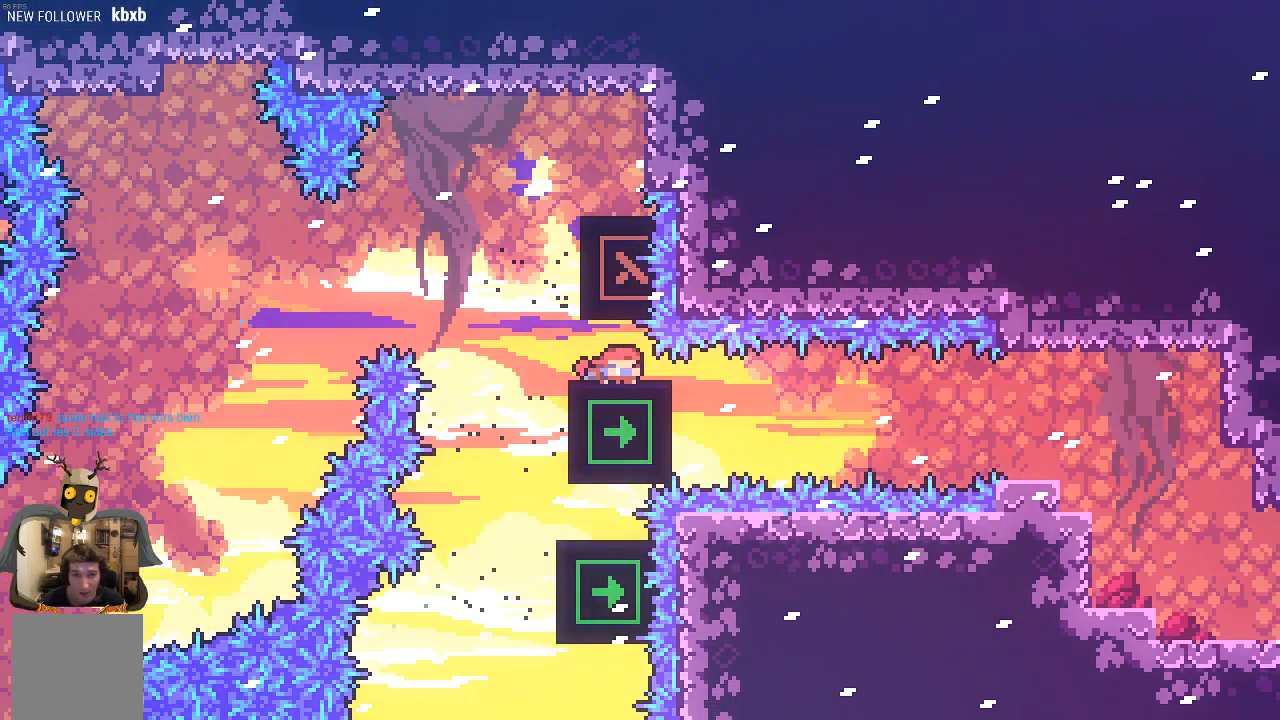
{"buttons": ["R2", "L3"], "left_stick": "right", "events": [[168, "R2", "down"], [168, "left_stick", "left"], [403, "left_stick", "right"]]}
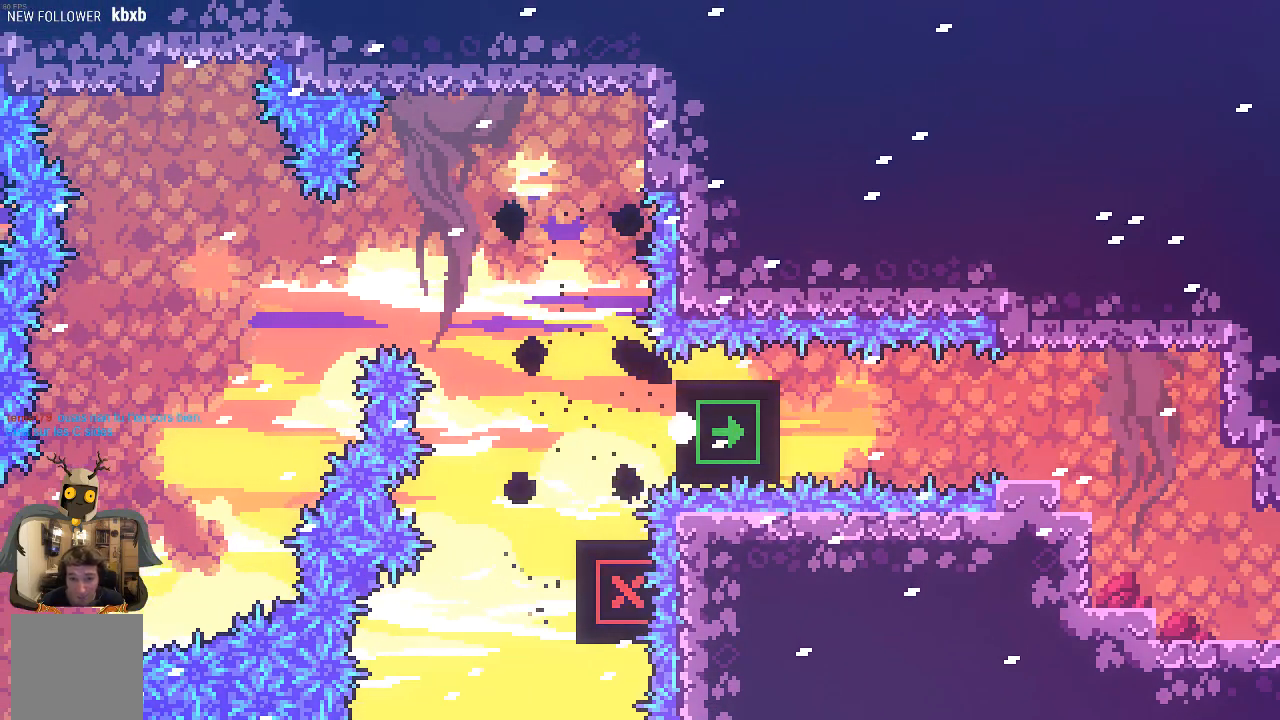
{"buttons": [], "left_stick": "center", "events": [[34, "X", "down"], [269, "L3", "up"], [403, "X", "up"], [437, "left_stick", "center"], [504, "R2", "up"]]}